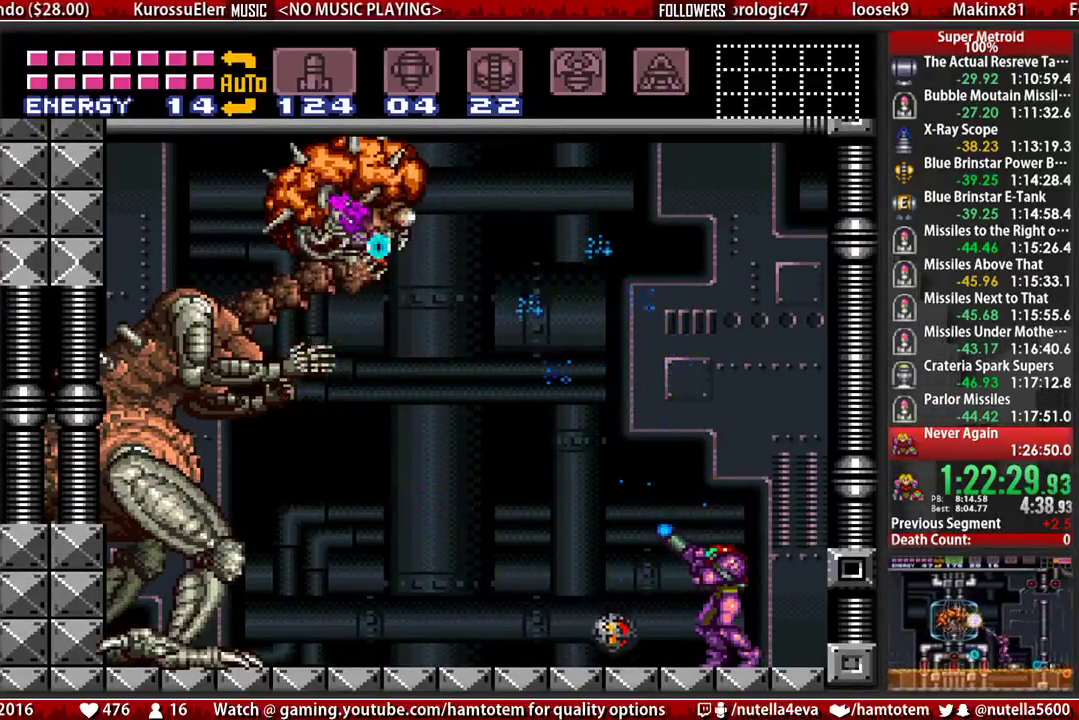
Gameplay with a controller (Nintendo layout); each line is a JSON object with the inputs held at the frame after it. "events" lists button and stick changes between this image and that frame as [ms after this image, input, new state], when the widget could be followed in between. Not read: L3 R3.
{"buttons": ["A", "X", "R1"], "events": [[400, "A", "down"]]}
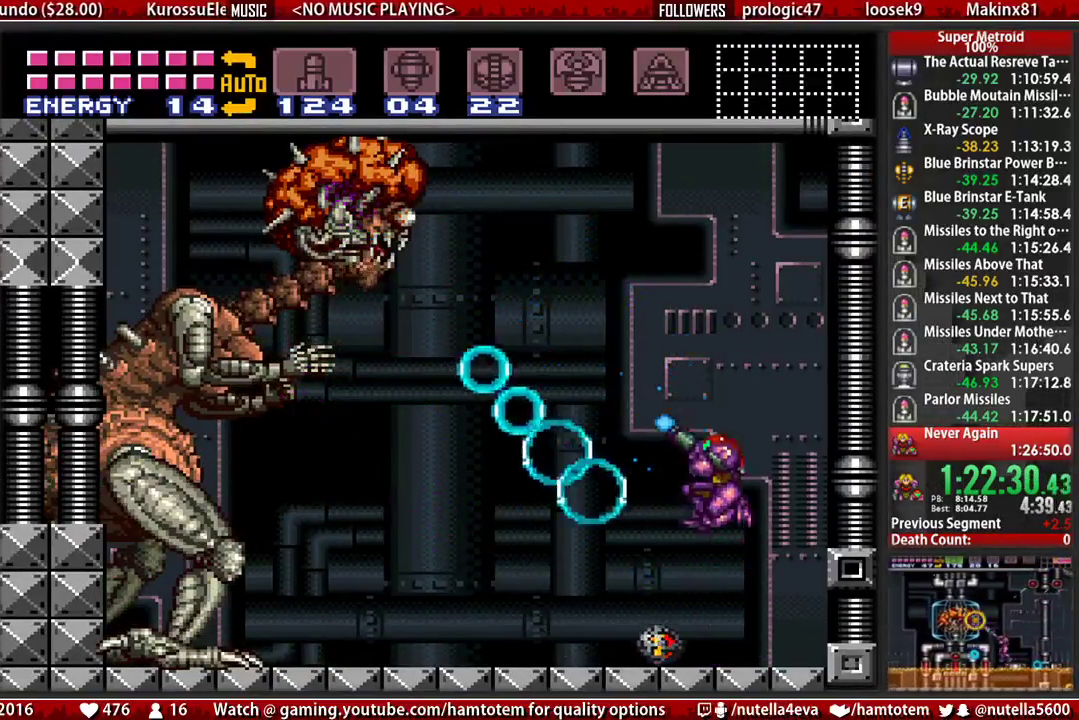
{"buttons": ["X", "R1"], "events": [[50, "R1", "up"], [300, "X", "up"], [367, "A", "up"], [450, "R1", "down"], [450, "X", "down"]]}
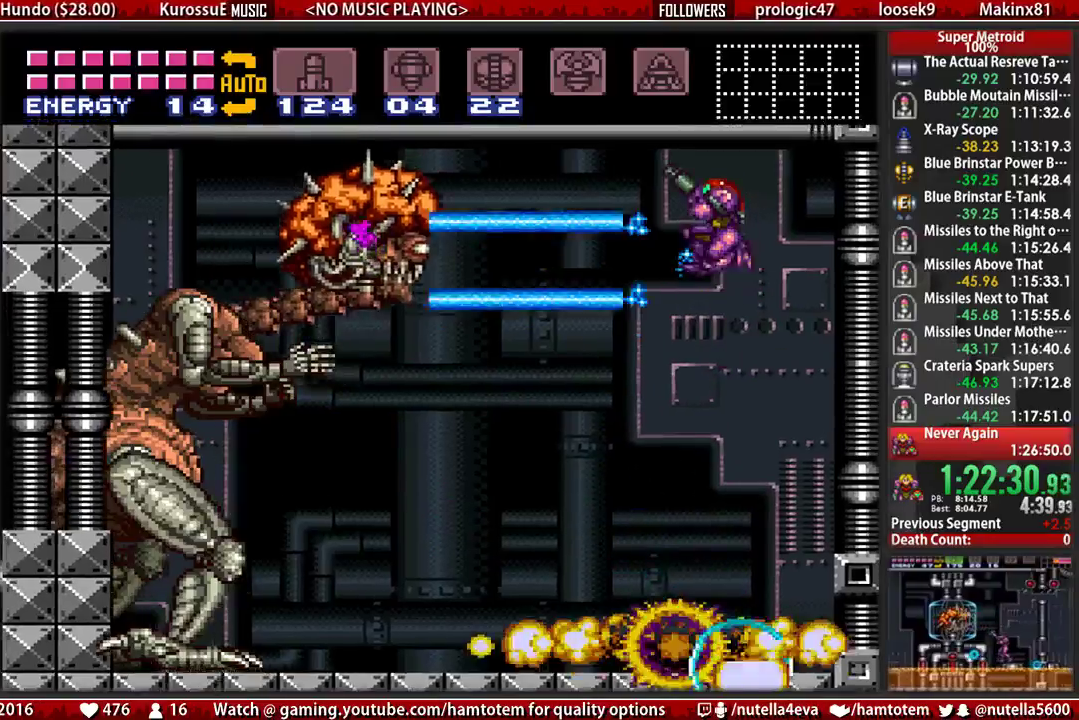
{"buttons": ["X", "R1"], "events": []}
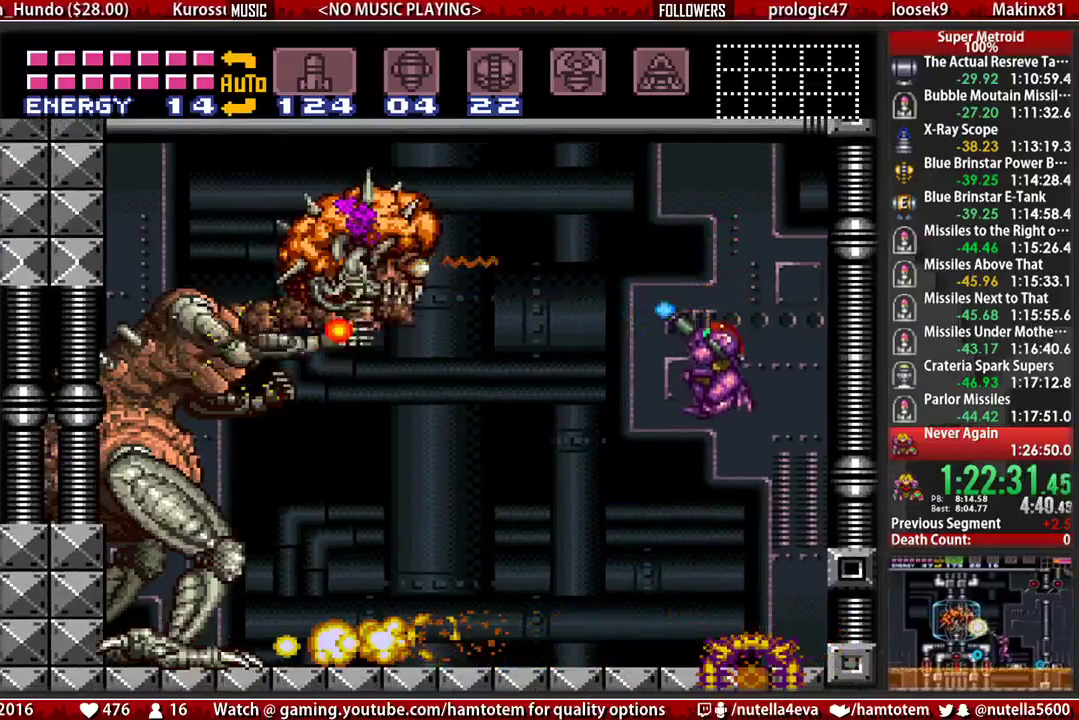
{"buttons": ["A", "X", "R1"], "events": [[467, "A", "down"]]}
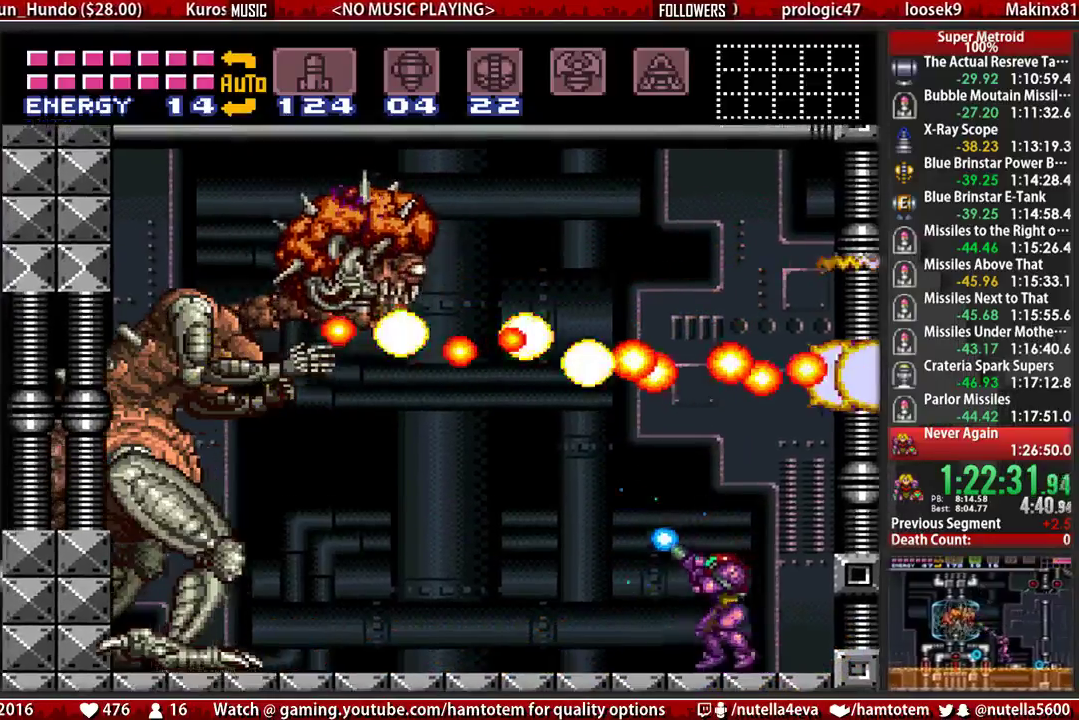
{"buttons": ["X", "R1"], "events": [[117, "A", "up"], [117, "X", "up"], [200, "X", "down"]]}
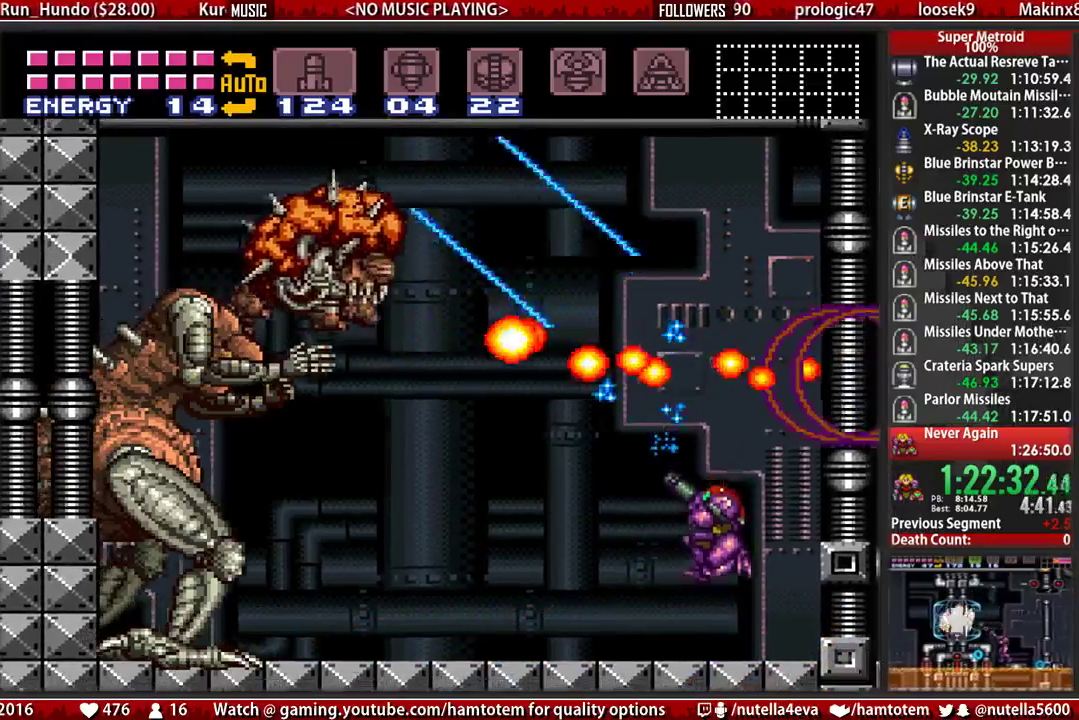
{"buttons": ["X", "R1"], "events": []}
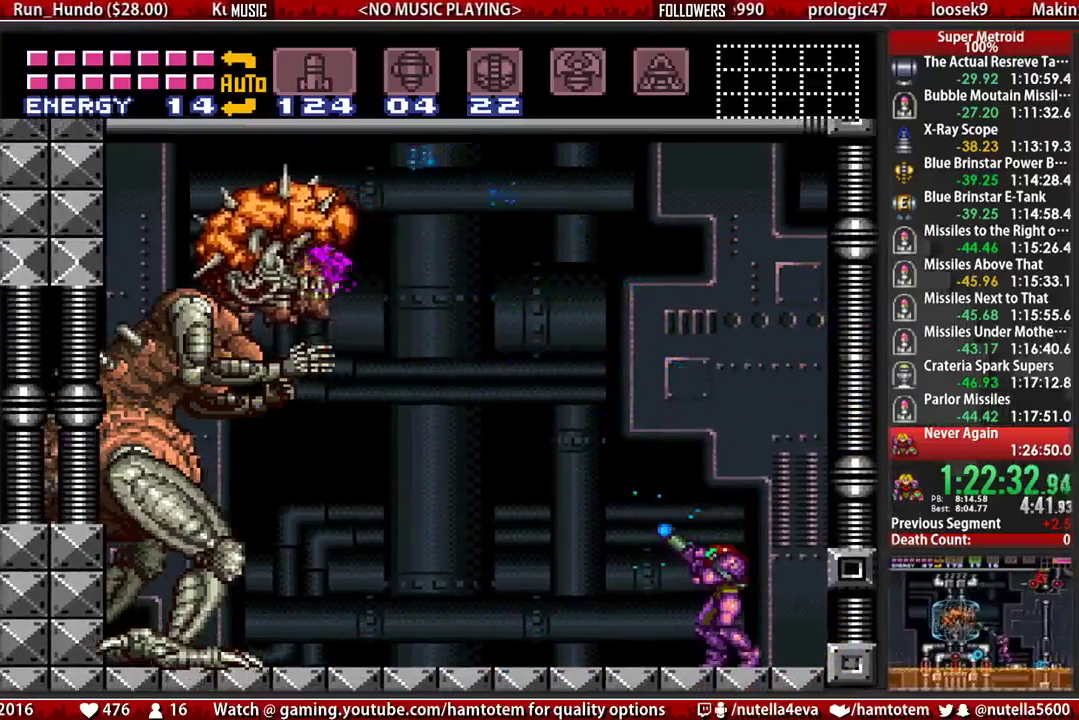
{"buttons": ["X", "R1"], "events": []}
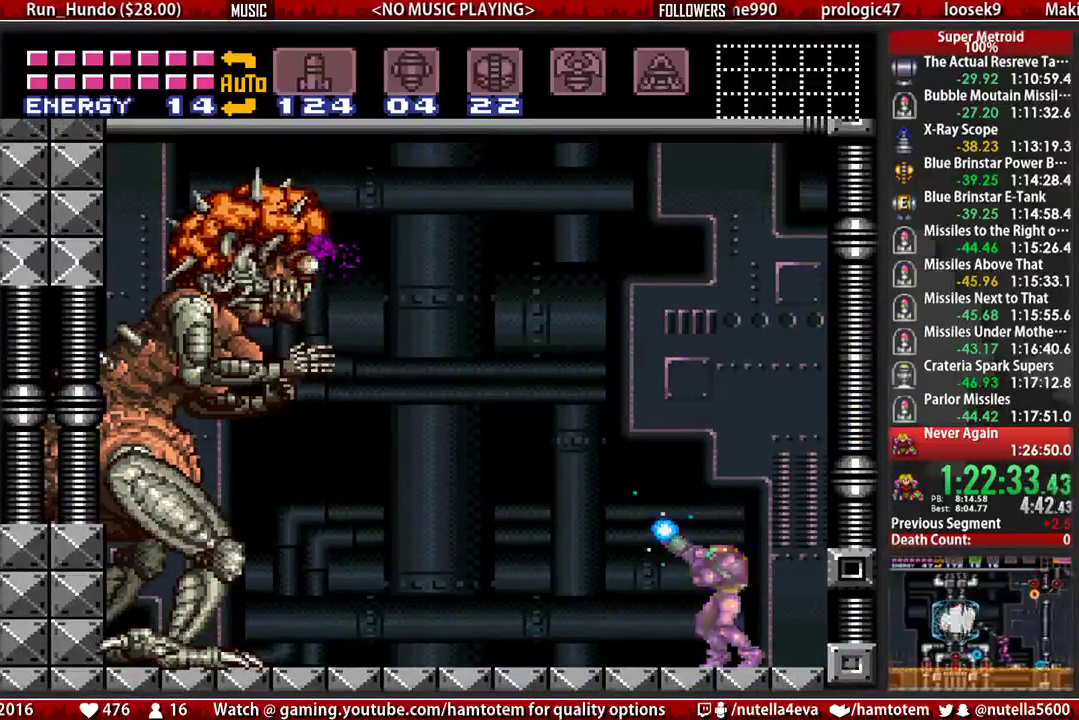
{"buttons": ["X", "R1"], "events": []}
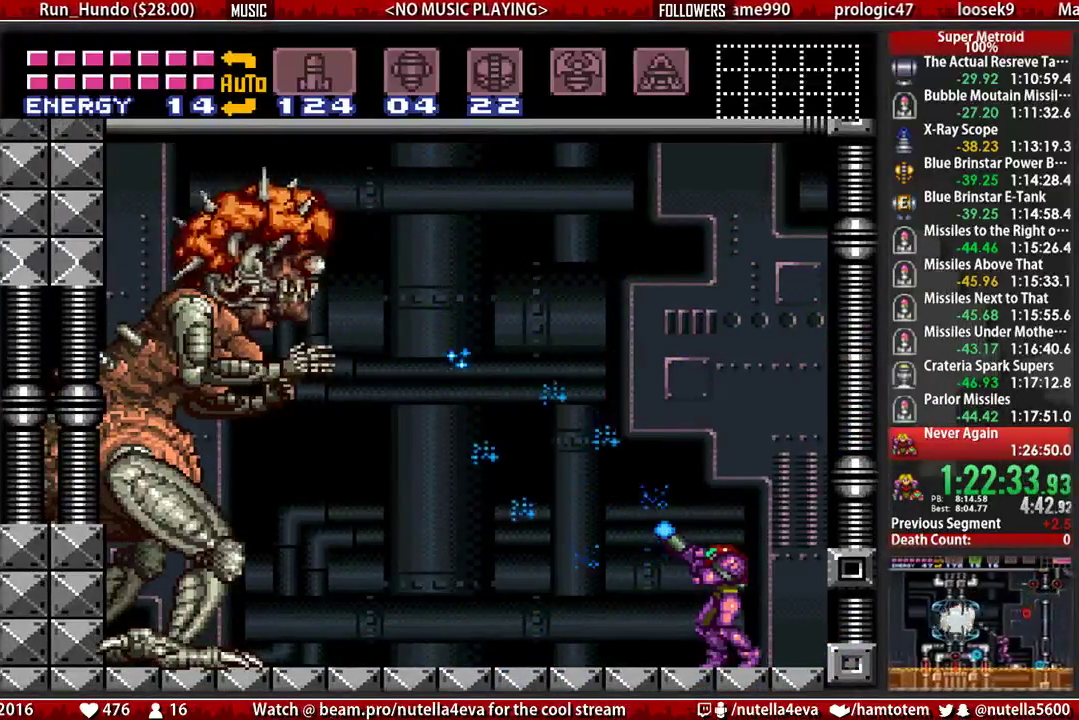
{"buttons": ["X", "R1"], "events": []}
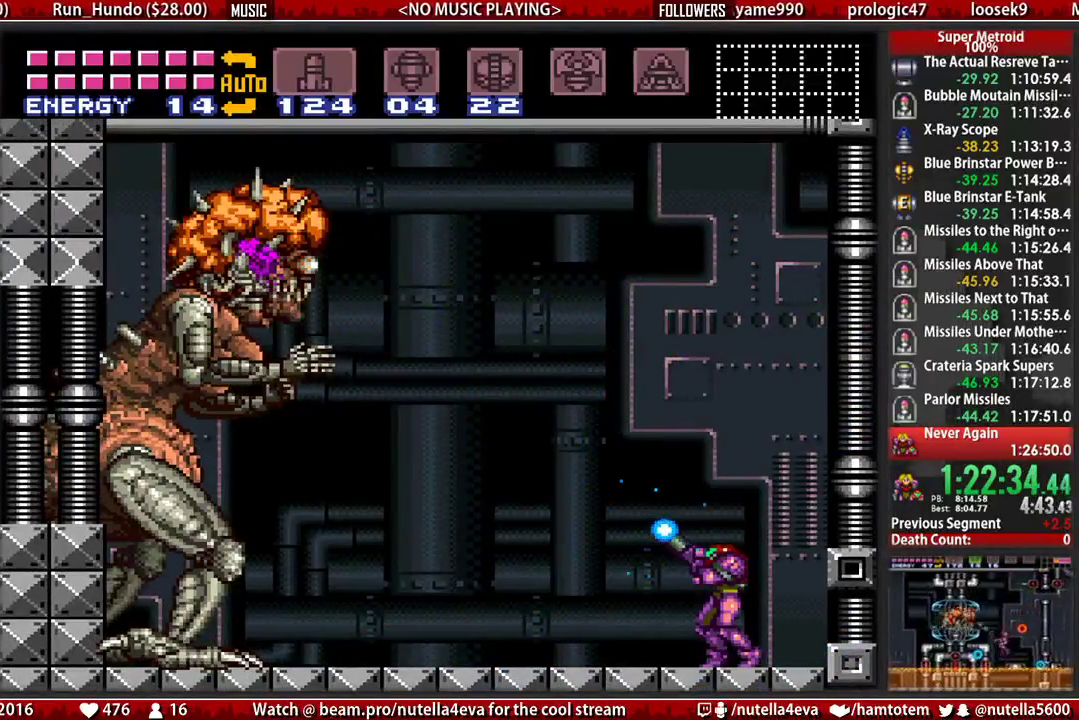
{"buttons": ["X", "R1", "DPAD_LEFT"], "events": [[117, "X", "up"], [200, "X", "down"], [350, "DPAD_LEFT", "down"]]}
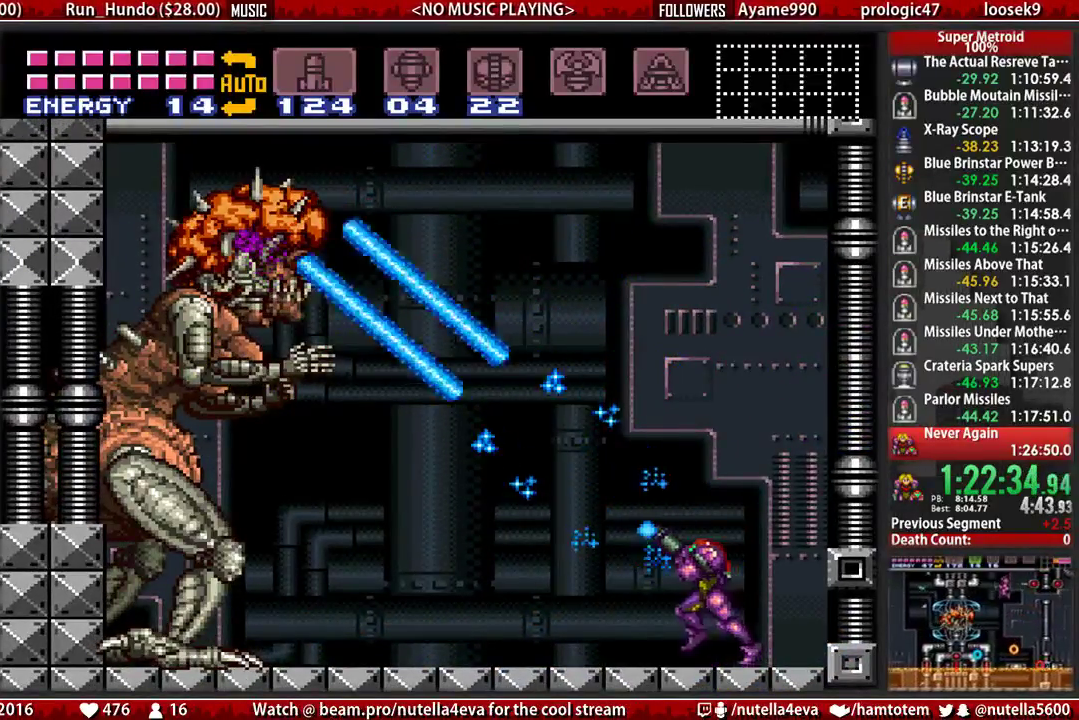
{"buttons": ["L1", "DPAD_LEFT"], "events": [[167, "L1", "down"], [167, "X", "up"], [250, "R1", "up"]]}
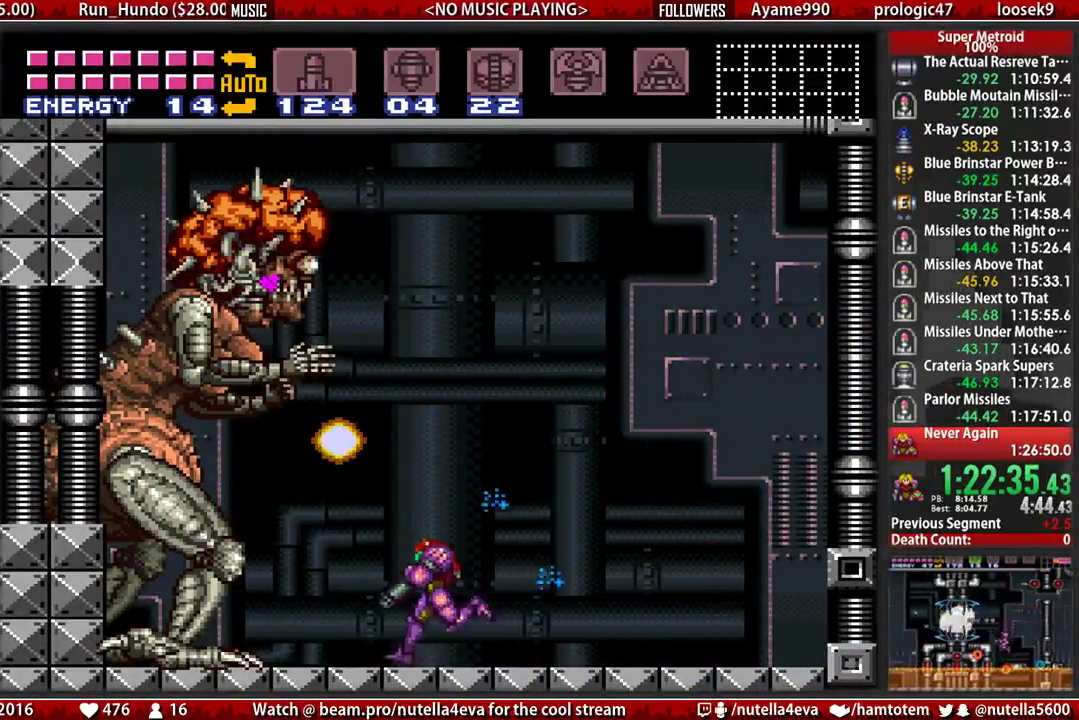
{"buttons": ["L1"], "events": [[367, "DPAD_LEFT", "up"]]}
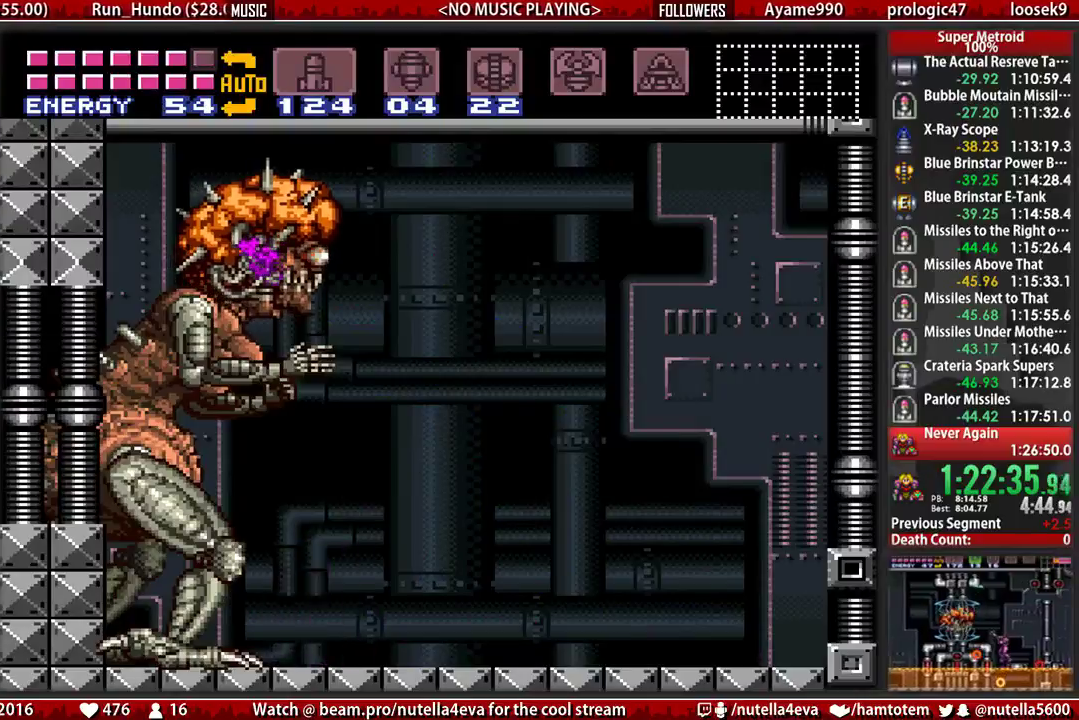
{"buttons": ["L1", "DPAD_LEFT"], "events": [[100, "DPAD_LEFT", "down"]]}
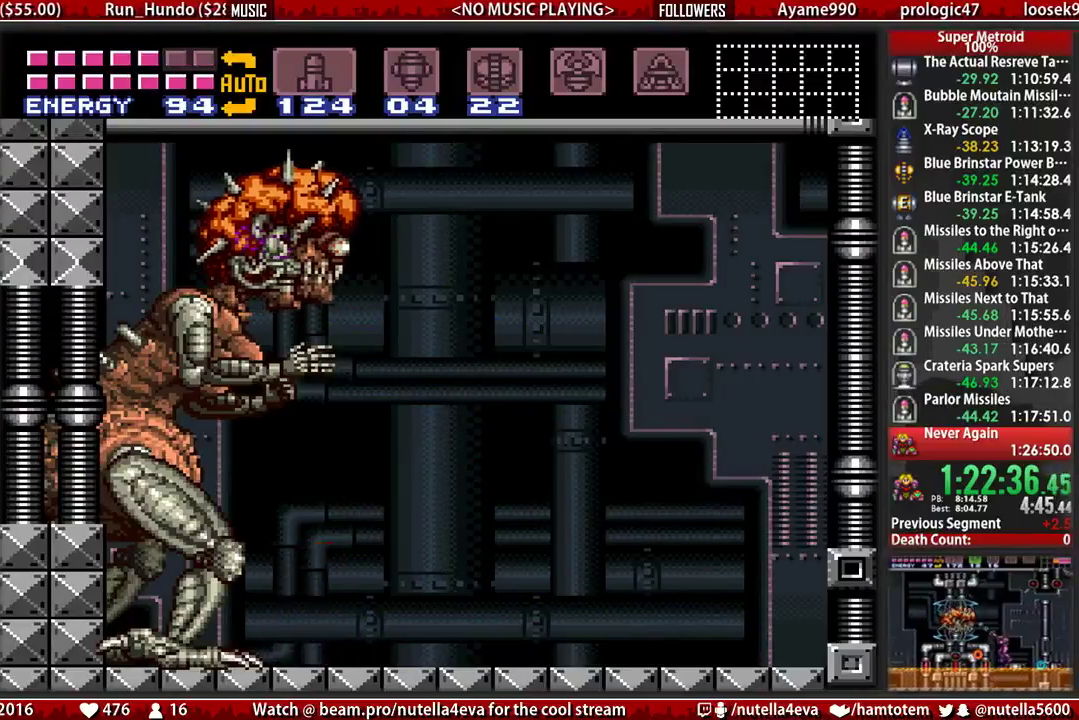
{"buttons": ["L1", "DPAD_LEFT"], "events": []}
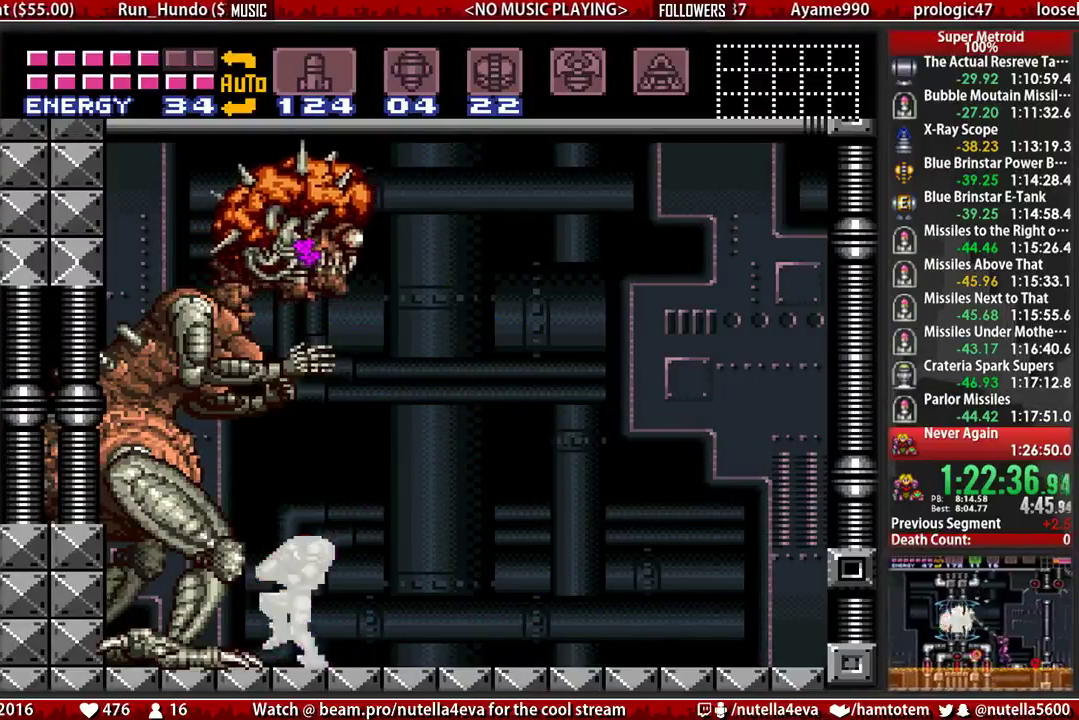
{"buttons": ["L1", "DPAD_LEFT"], "events": []}
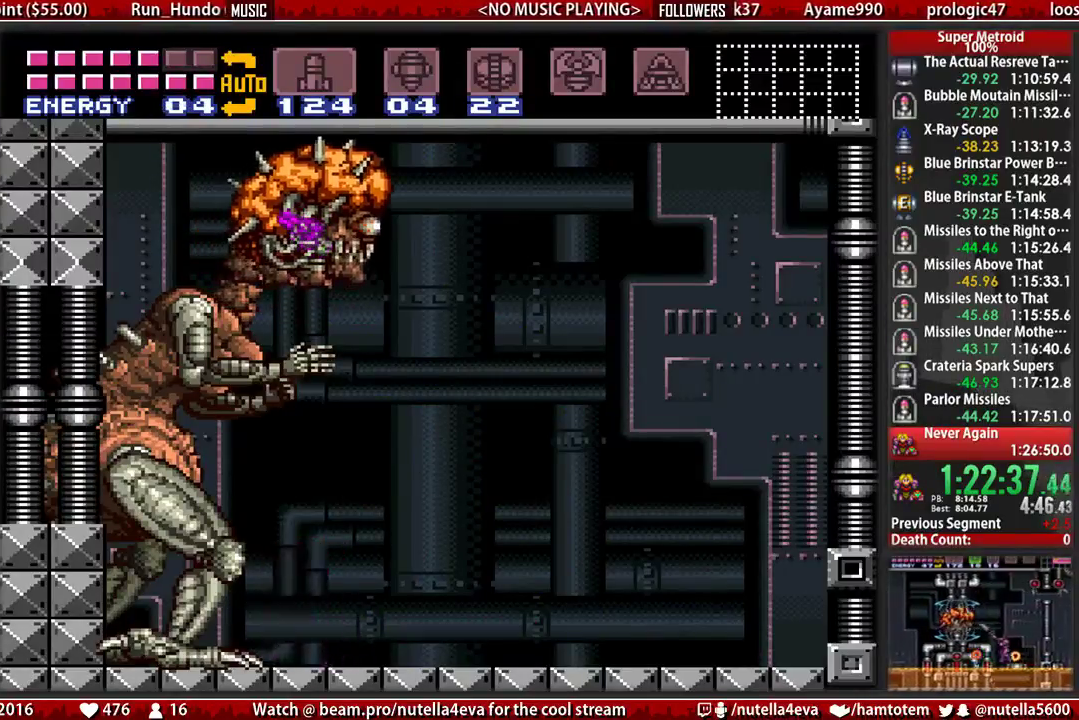
{"buttons": ["L1", "DPAD_LEFT"], "events": []}
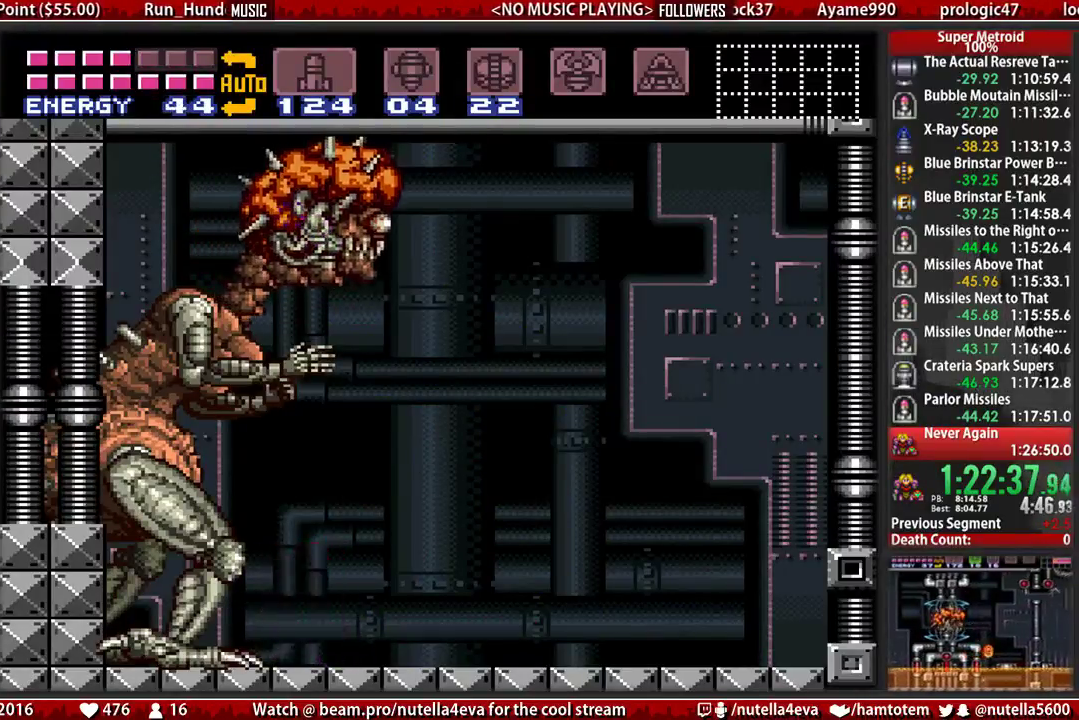
{"buttons": ["L1", "DPAD_LEFT"], "events": []}
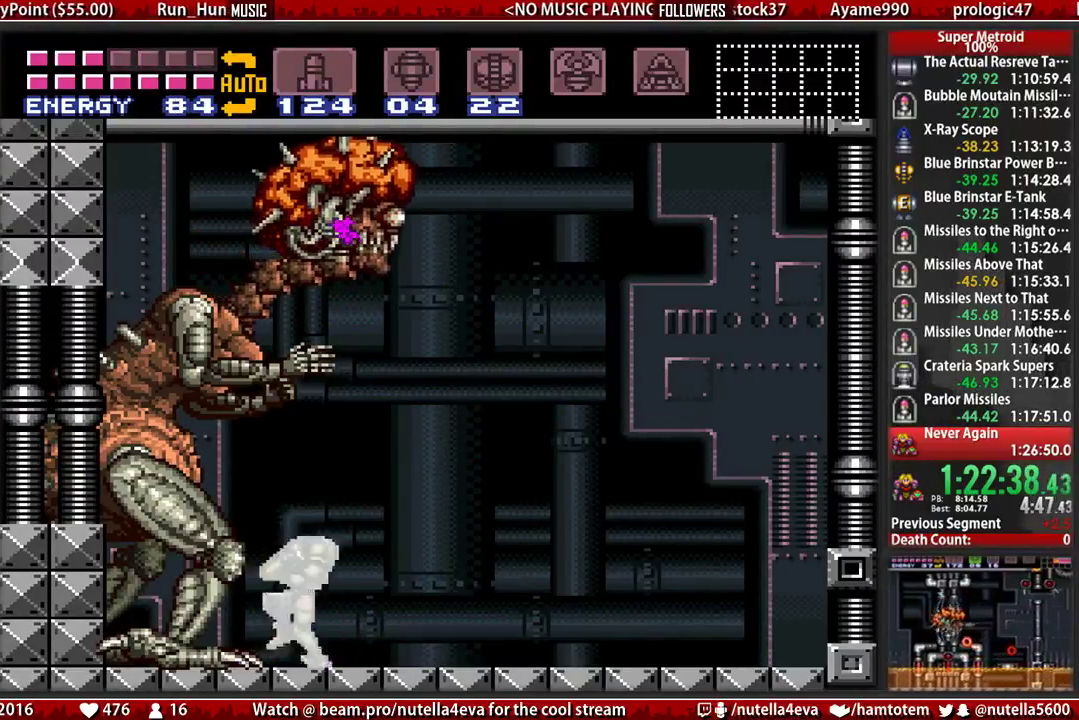
{"buttons": ["L1", "DPAD_LEFT"], "events": []}
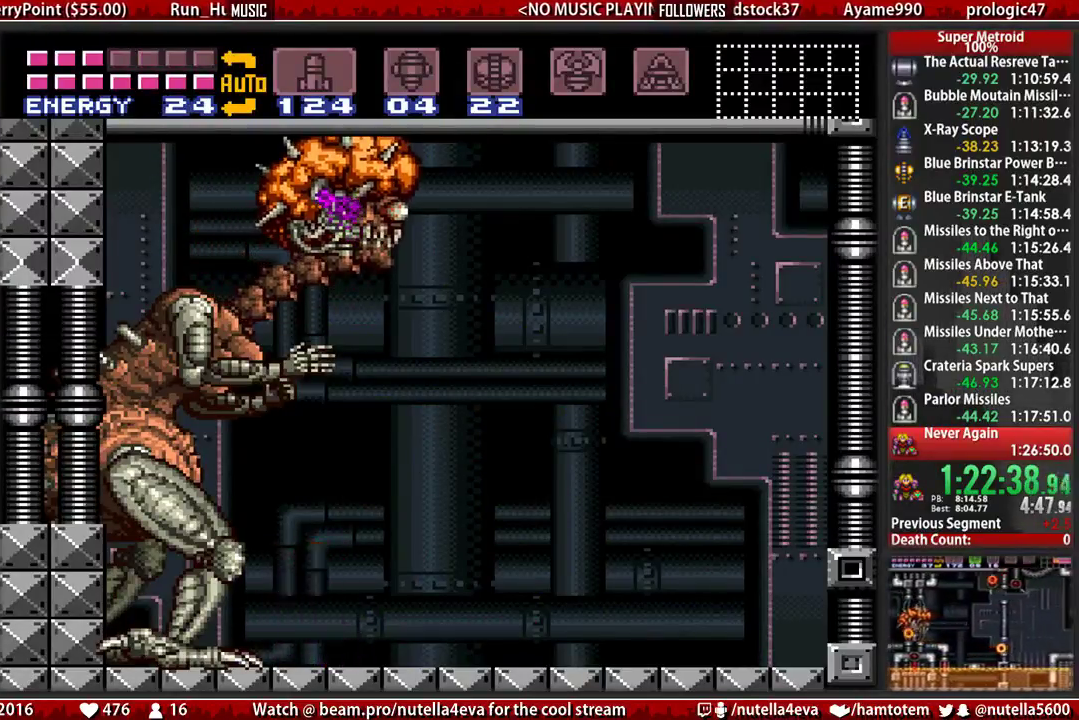
{"buttons": ["L1", "DPAD_LEFT"], "events": []}
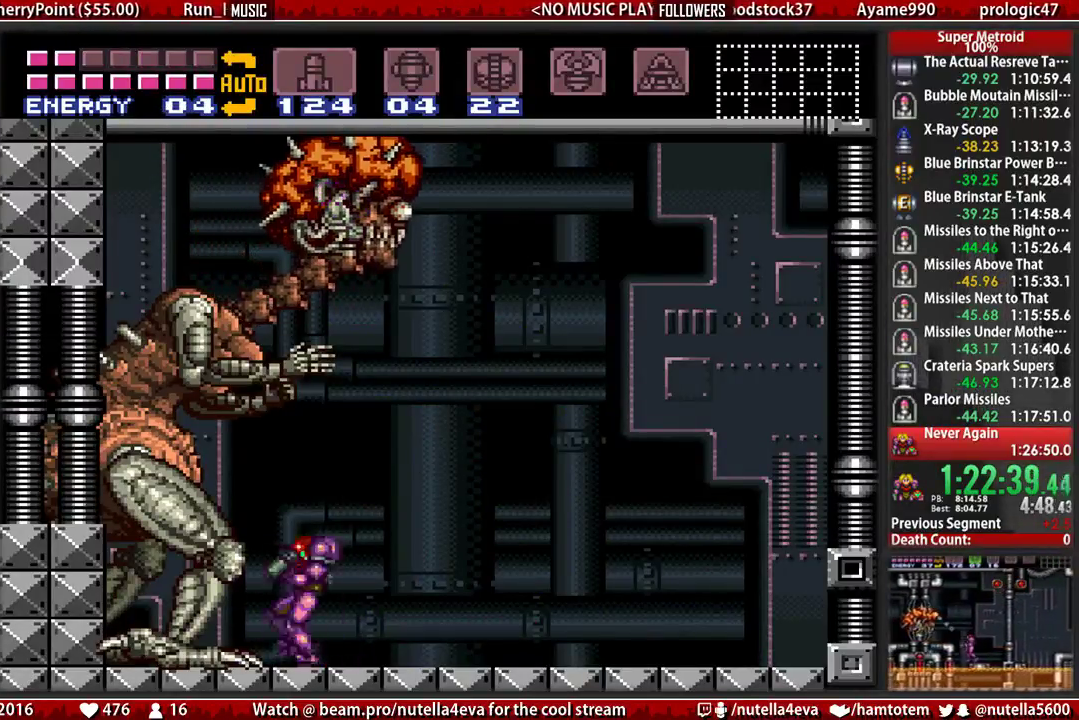
{"buttons": ["L1", "DPAD_LEFT"], "events": []}
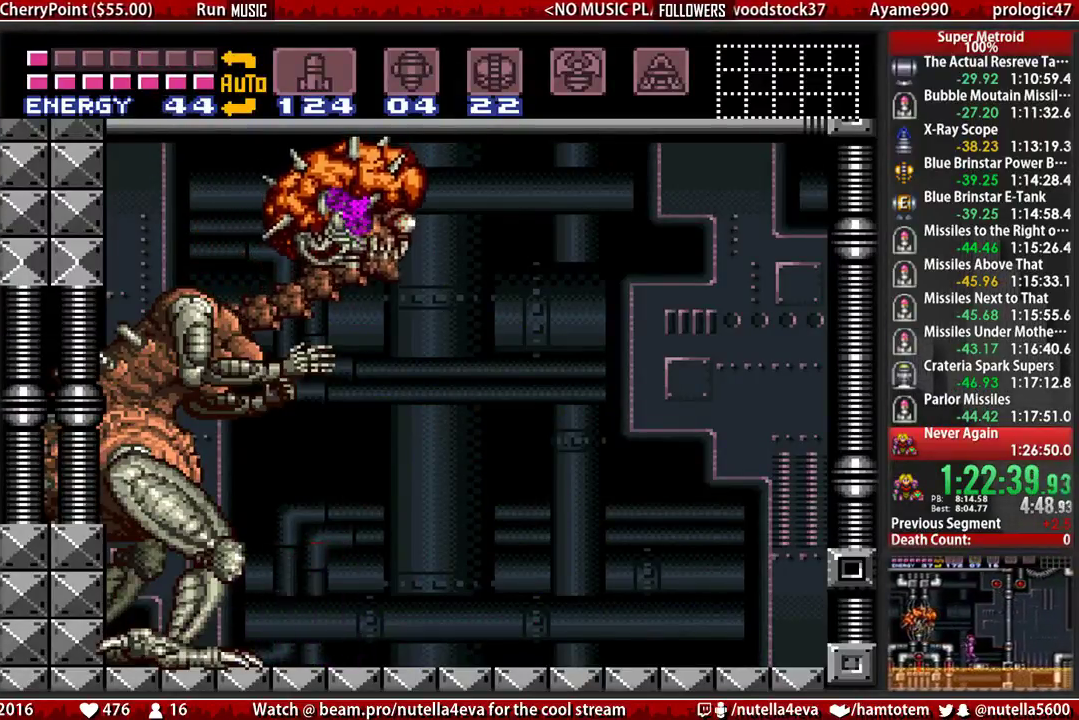
{"buttons": ["L1"], "events": [[317, "DPAD_LEFT", "up"]]}
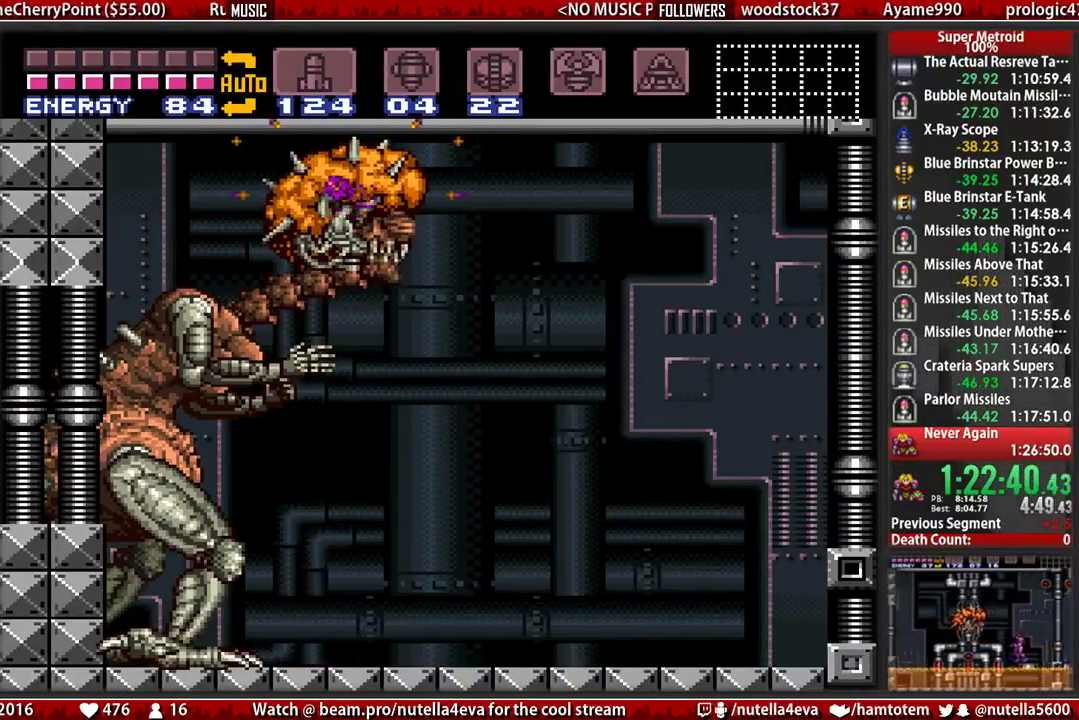
{"buttons": ["B", "DPAD_RIGHT"], "events": [[67, "L1", "up"], [133, "DPAD_RIGHT", "down"], [217, "B", "down"]]}
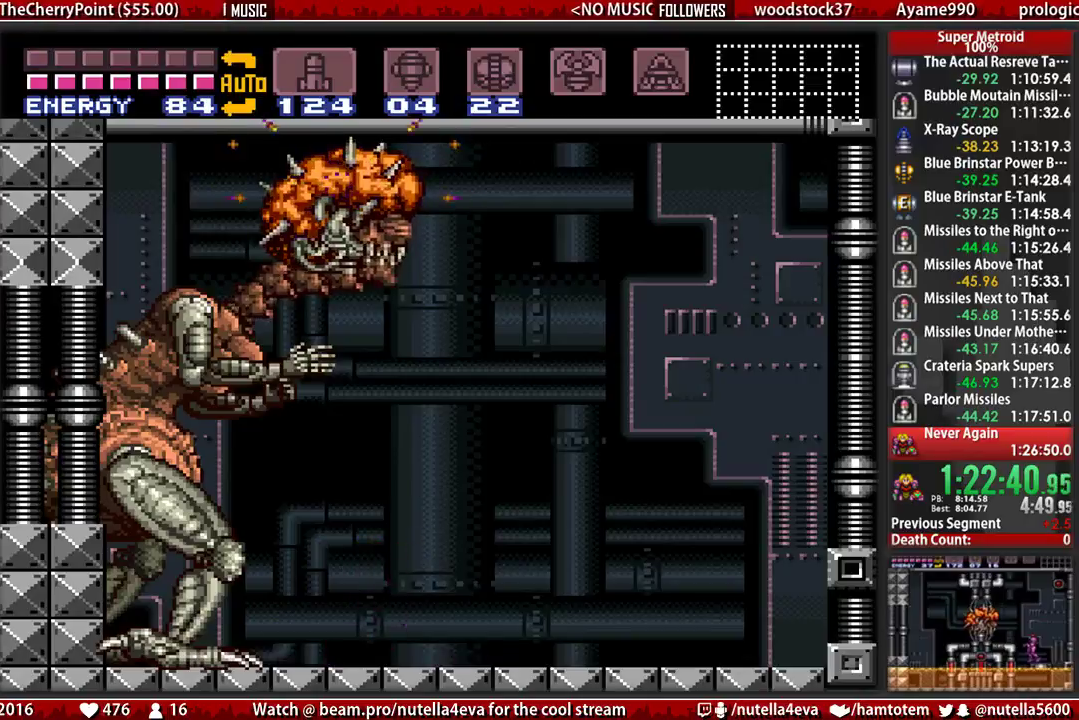
{"buttons": [], "events": [[117, "A", "down"], [117, "B", "up"], [333, "A", "up"], [417, "DPAD_RIGHT", "up"]]}
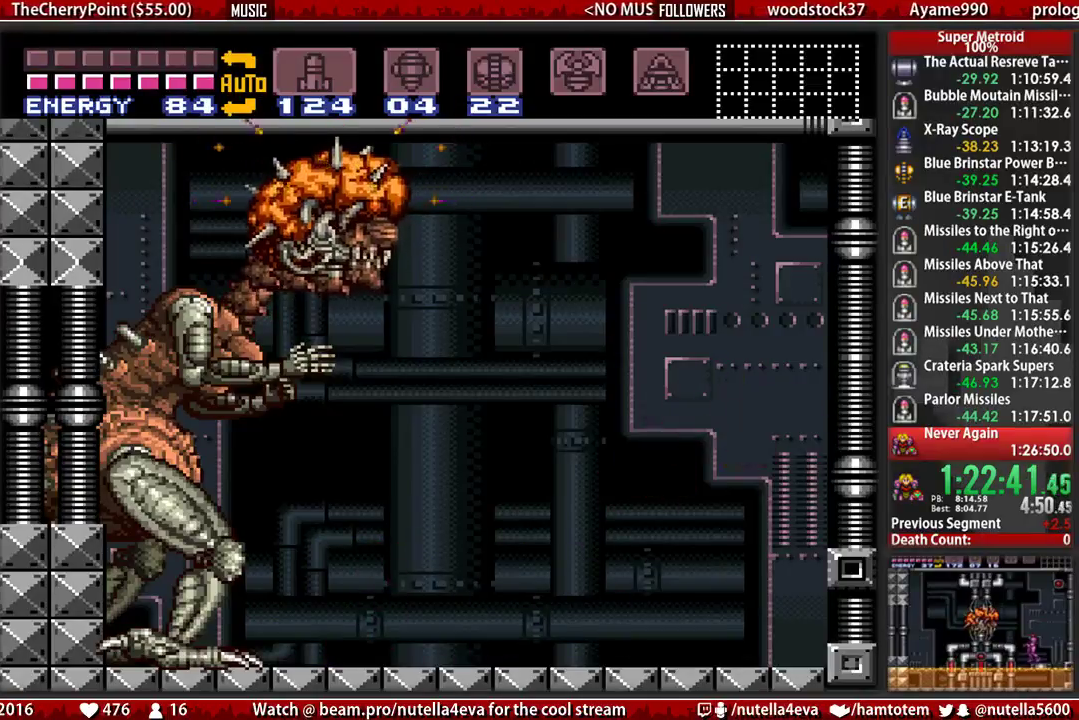
{"buttons": ["A"], "events": [[300, "A", "down"]]}
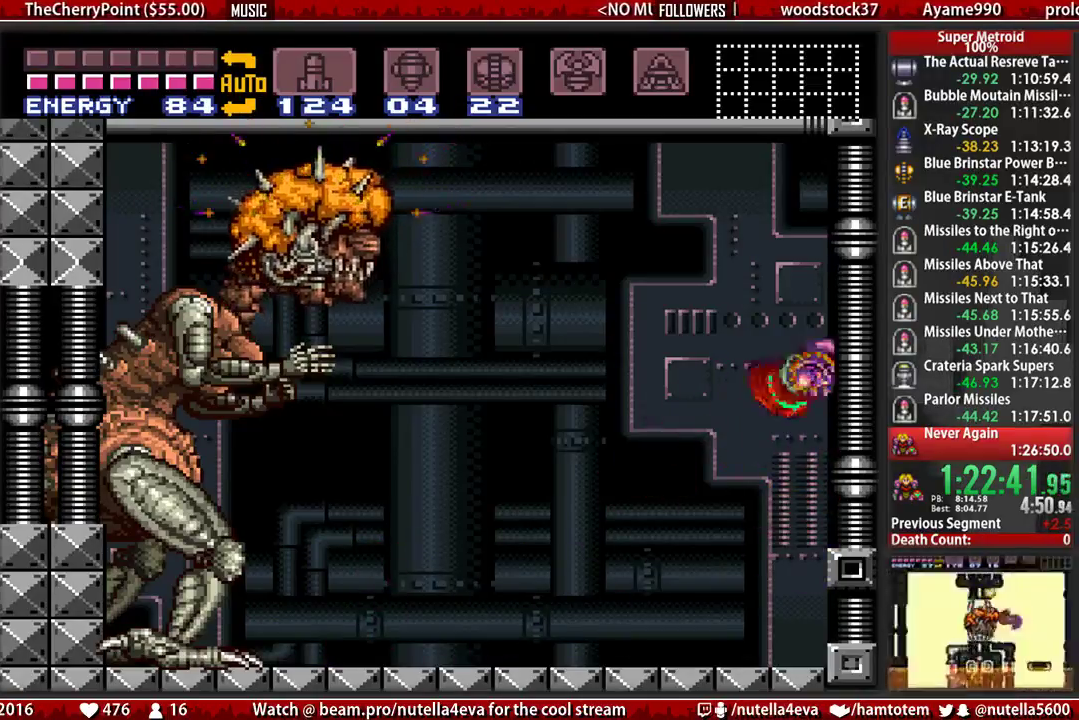
{"buttons": [], "events": [[350, "A", "up"]]}
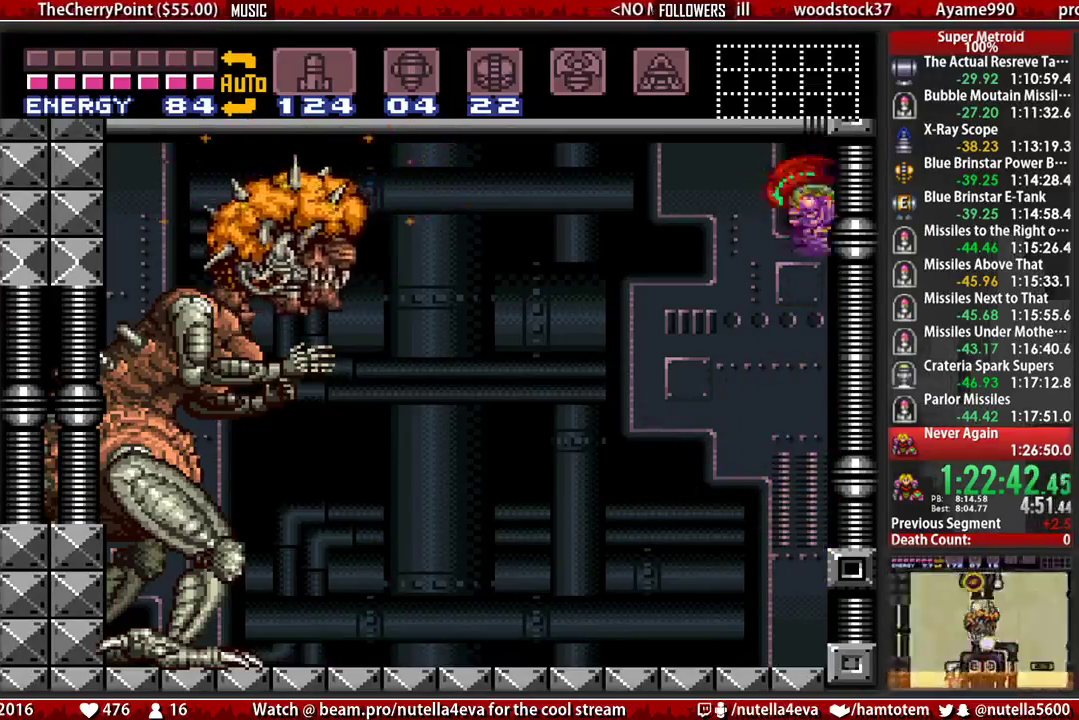
{"buttons": ["A"], "events": [[483, "A", "down"]]}
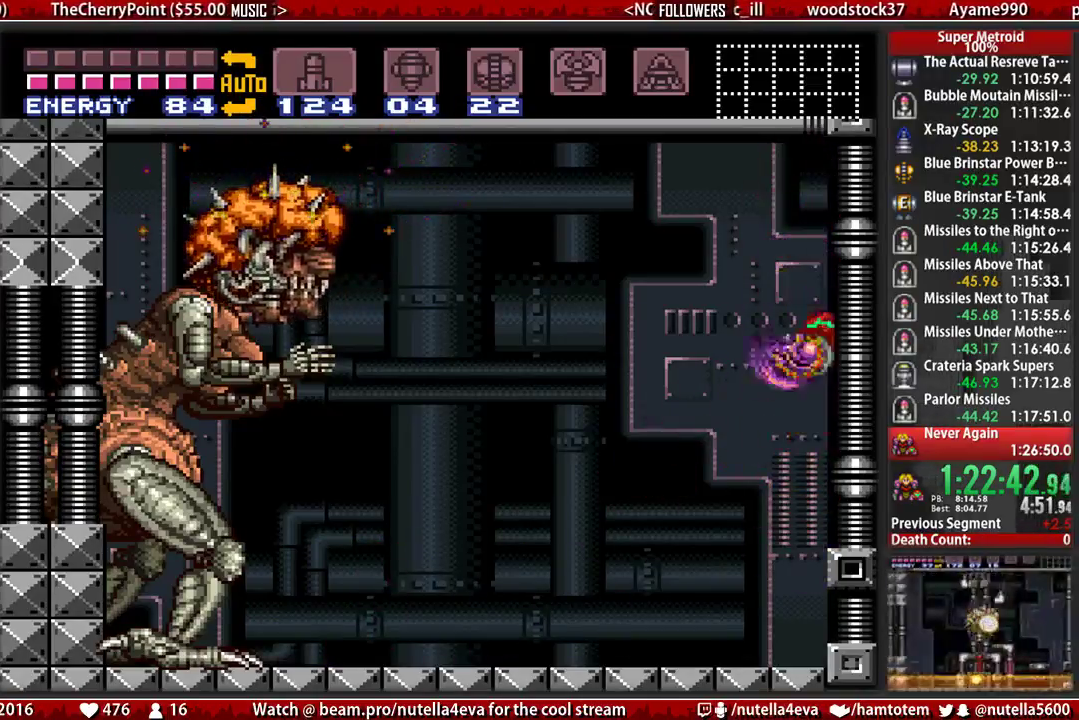
{"buttons": ["A"], "events": []}
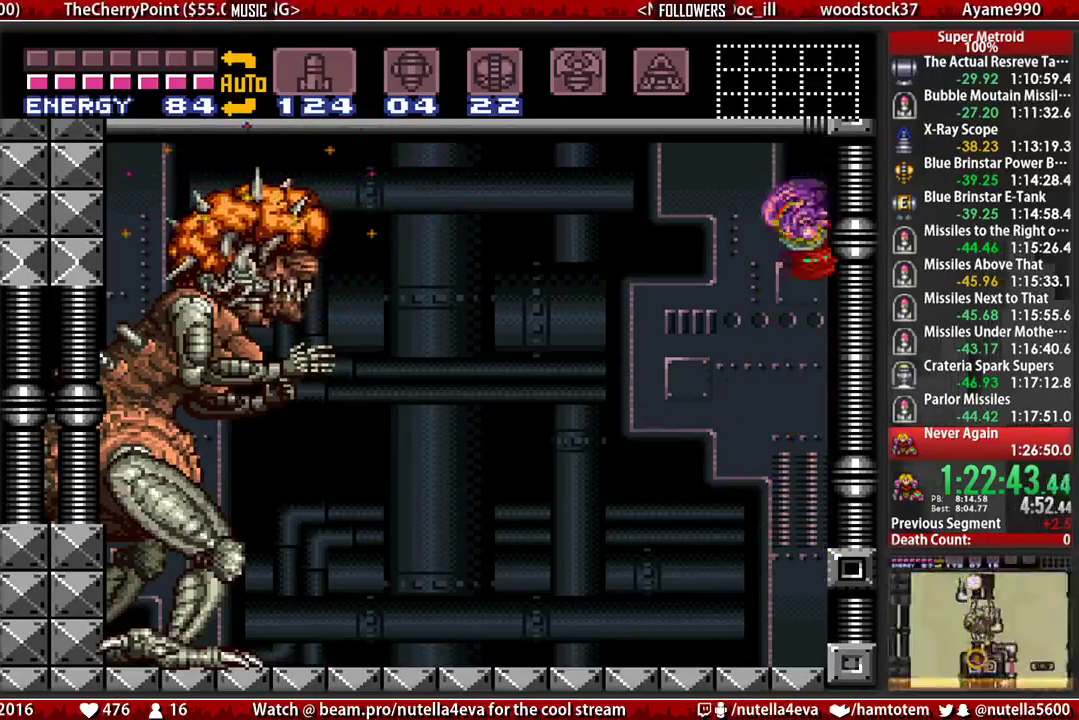
{"buttons": ["A"], "events": [[33, "A", "up"], [417, "A", "down"]]}
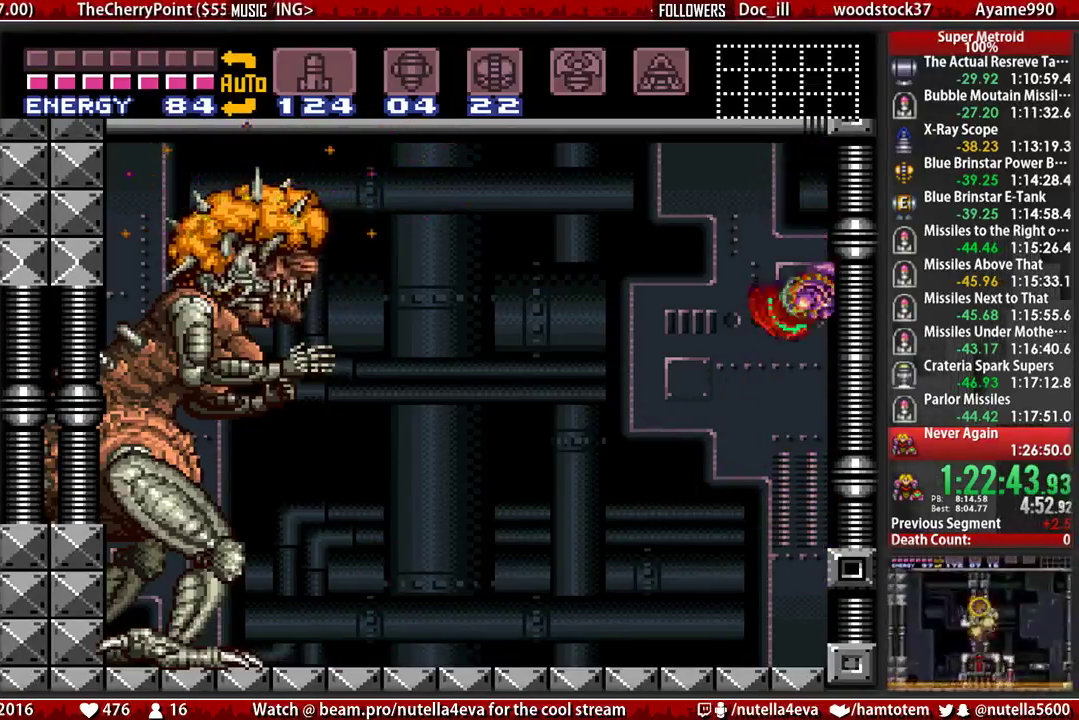
{"buttons": [], "events": [[383, "A", "up"]]}